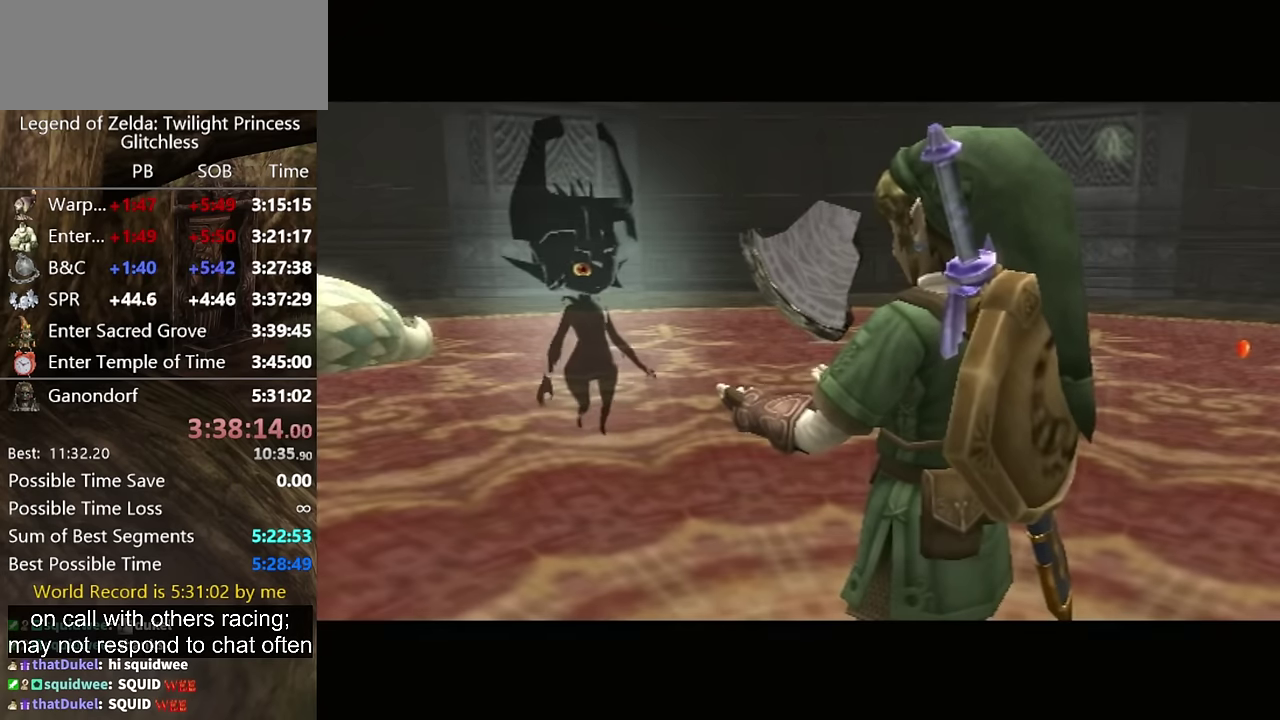
Gameplay with a controller (Nintendo layout); each line is a JSON object with the inputs held at the frame after it. Not read: B L2 L3 R3.
{"buttons": [], "left_stick": "center", "right_stick": "center"}
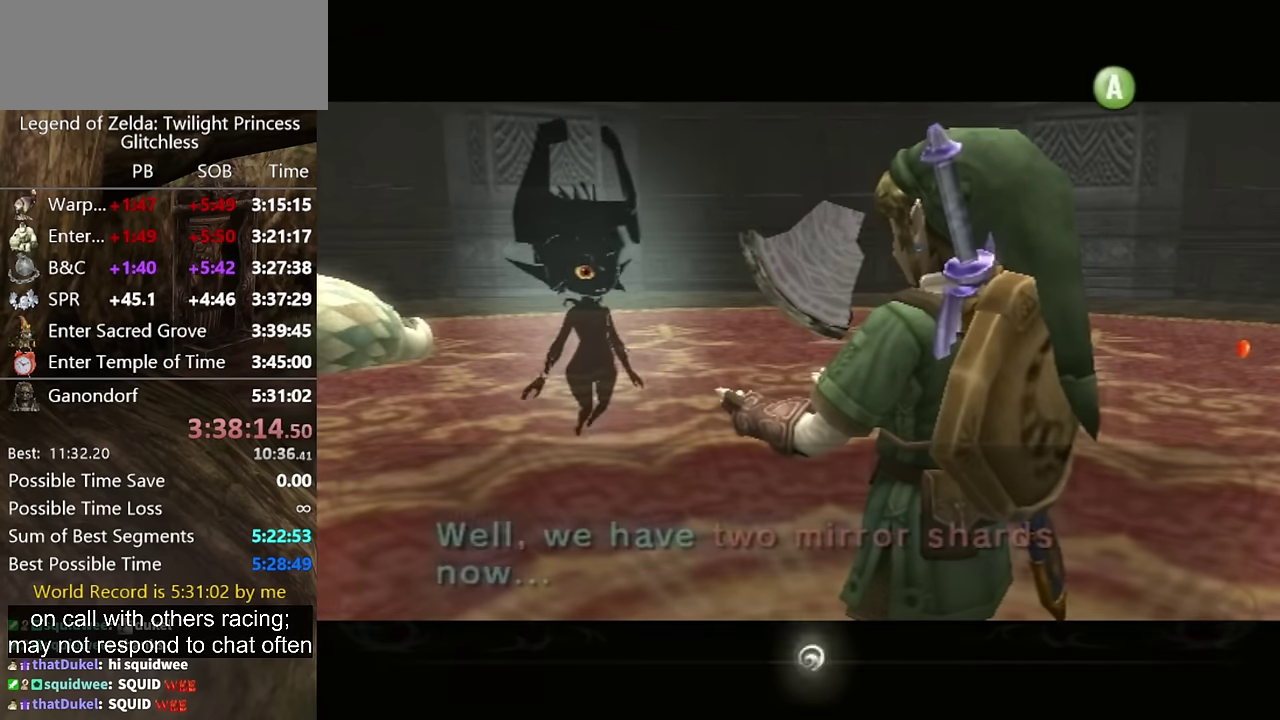
{"buttons": ["A"], "left_stick": "center", "right_stick": "center"}
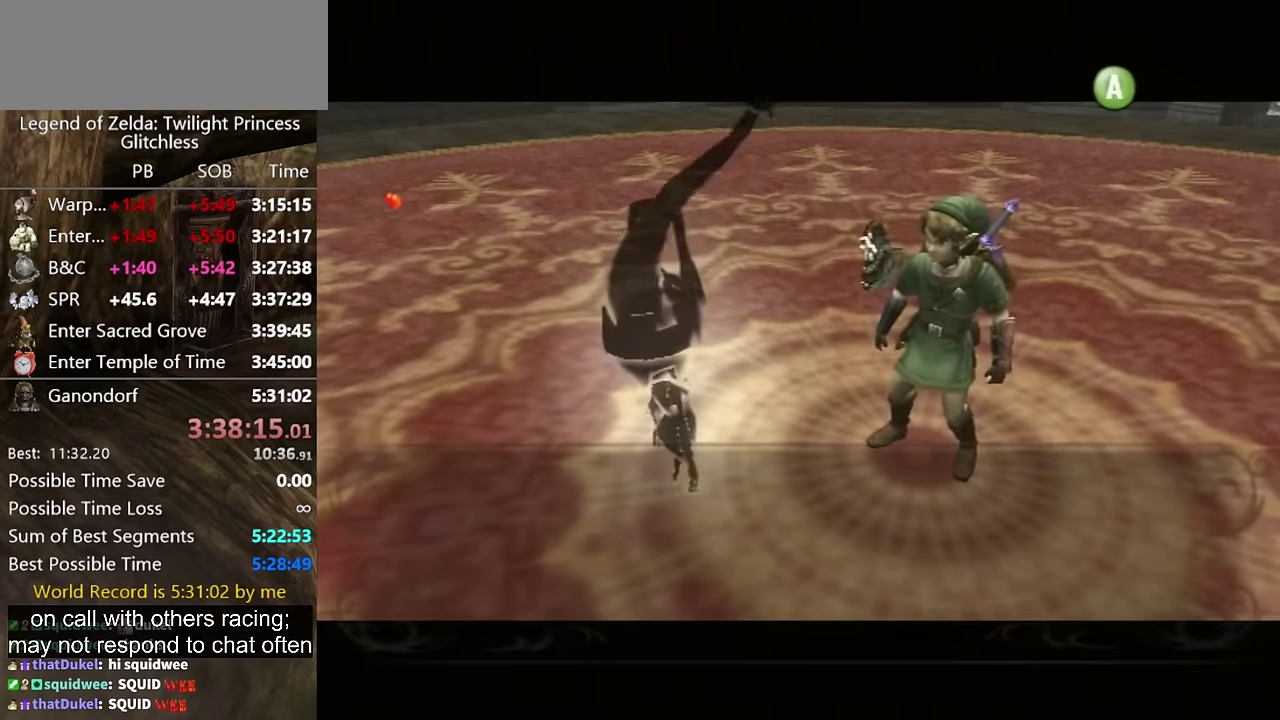
{"buttons": [], "left_stick": "center", "right_stick": "center"}
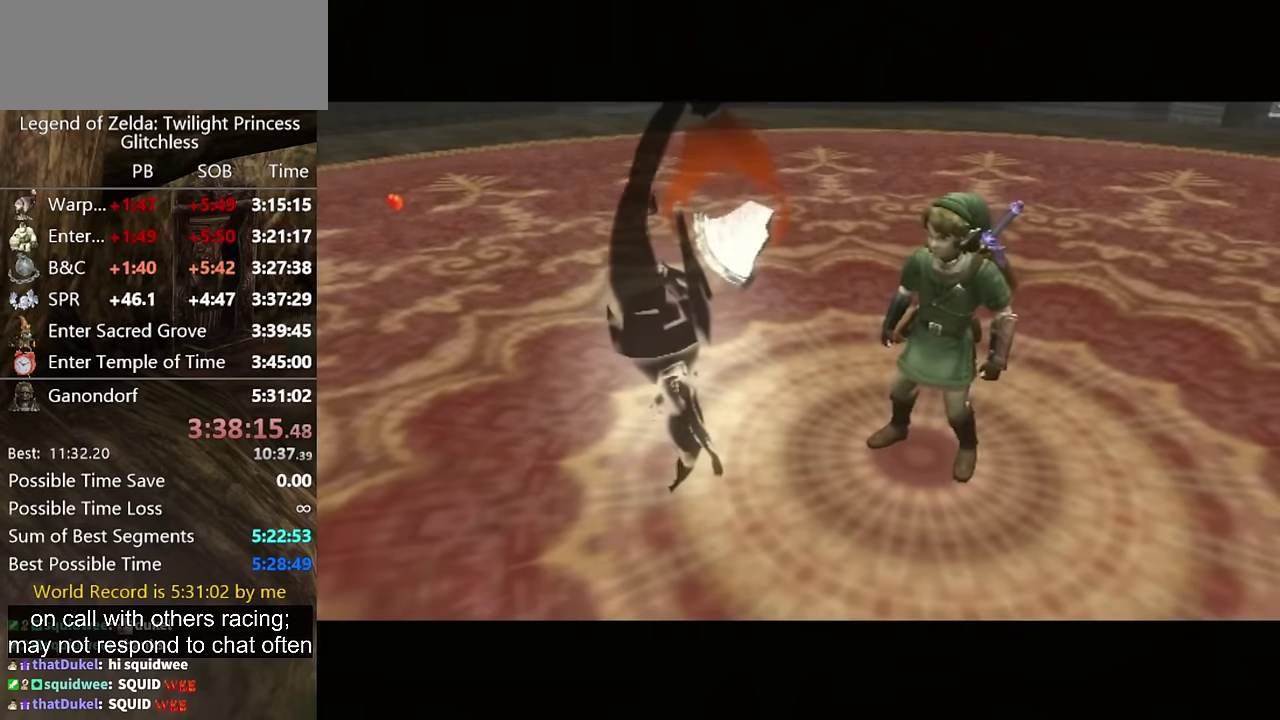
{"buttons": [], "left_stick": "center", "right_stick": "center"}
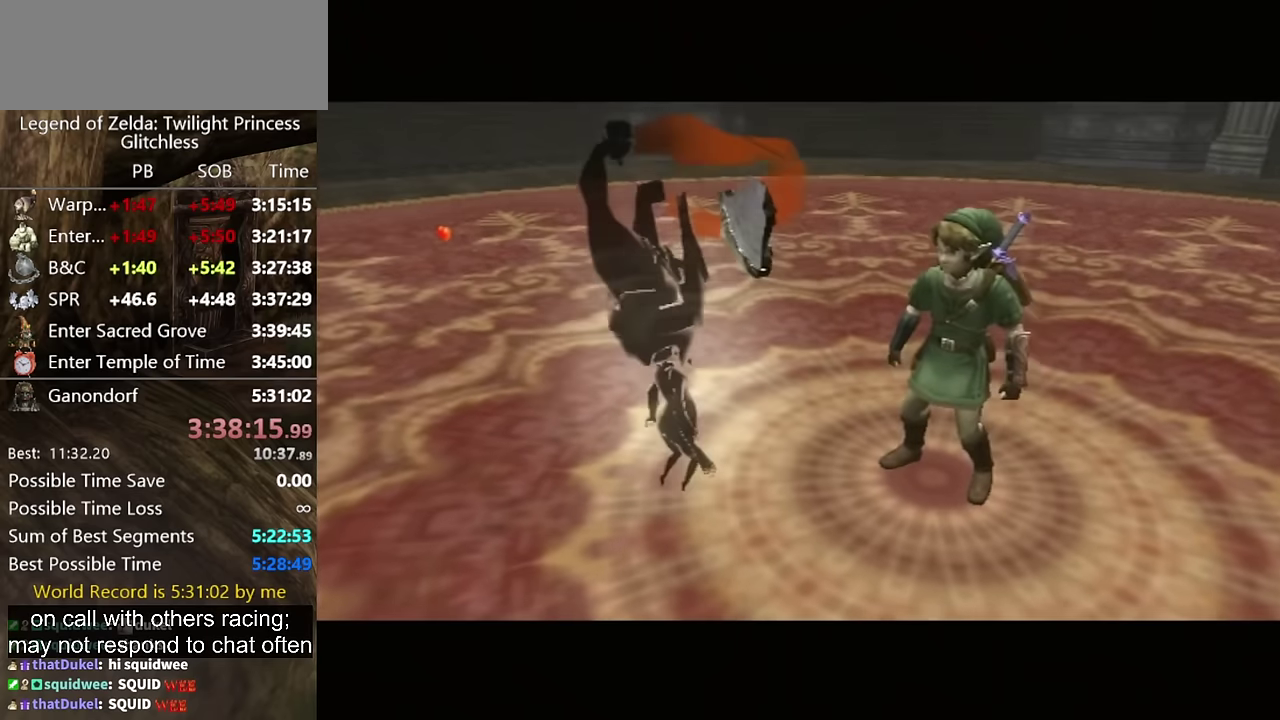
{"buttons": [], "left_stick": "center", "right_stick": "center"}
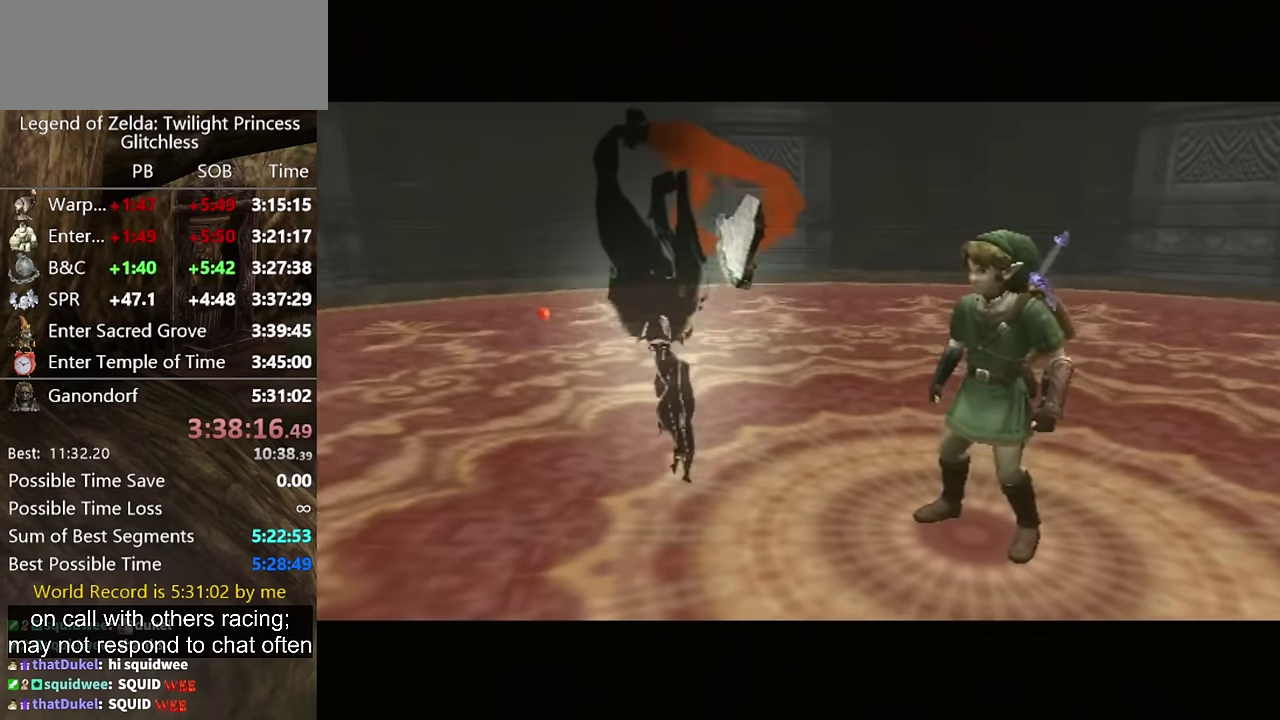
{"buttons": [], "left_stick": "center", "right_stick": "center"}
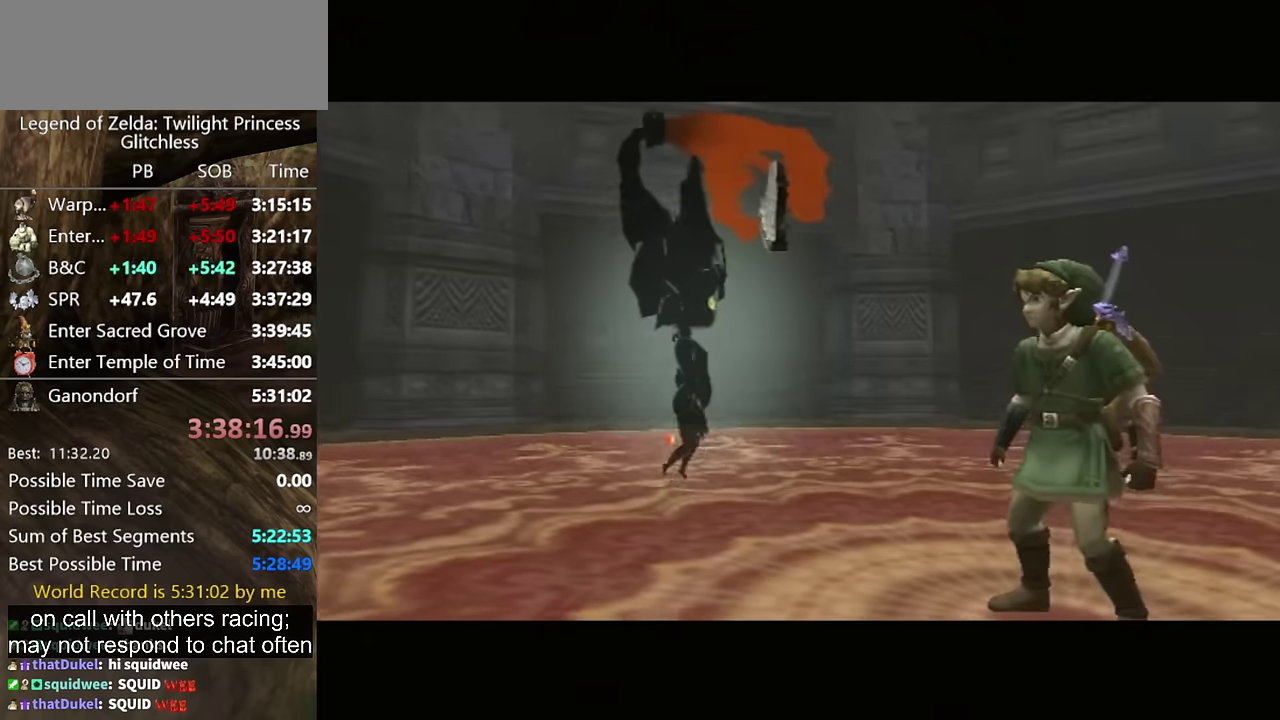
{"buttons": [], "left_stick": "center", "right_stick": "center"}
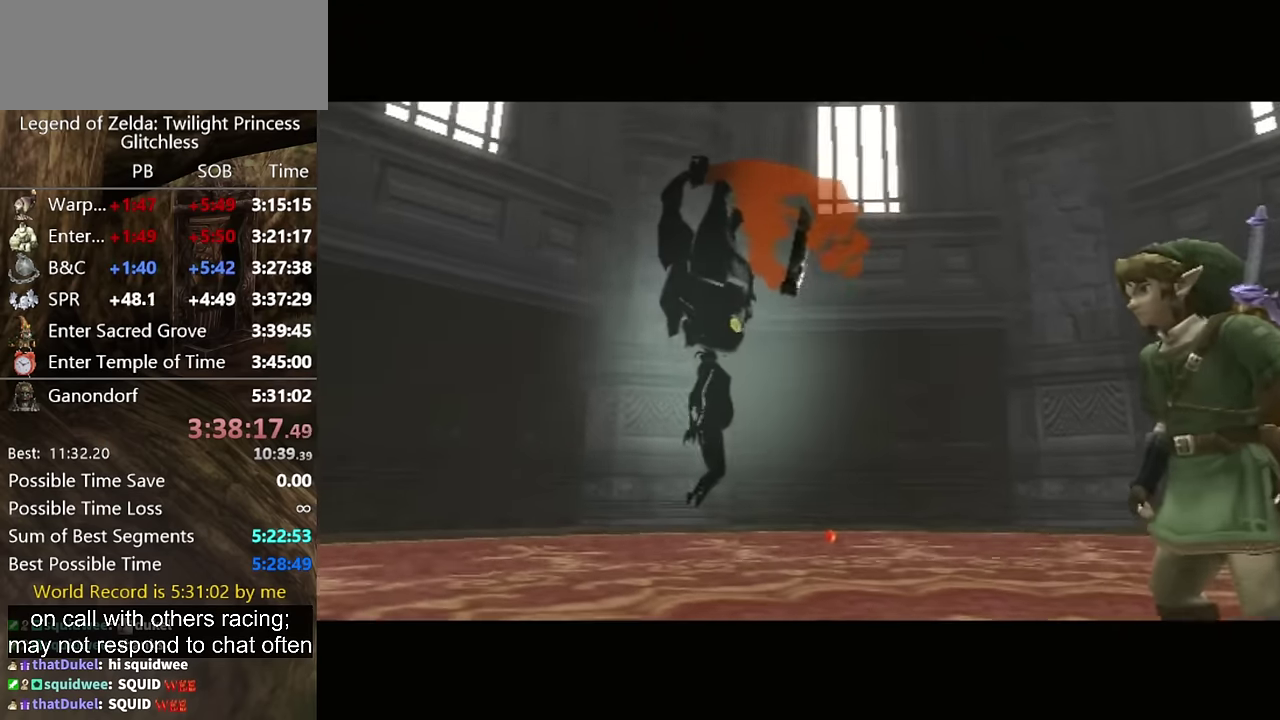
{"buttons": [], "left_stick": "center", "right_stick": "center"}
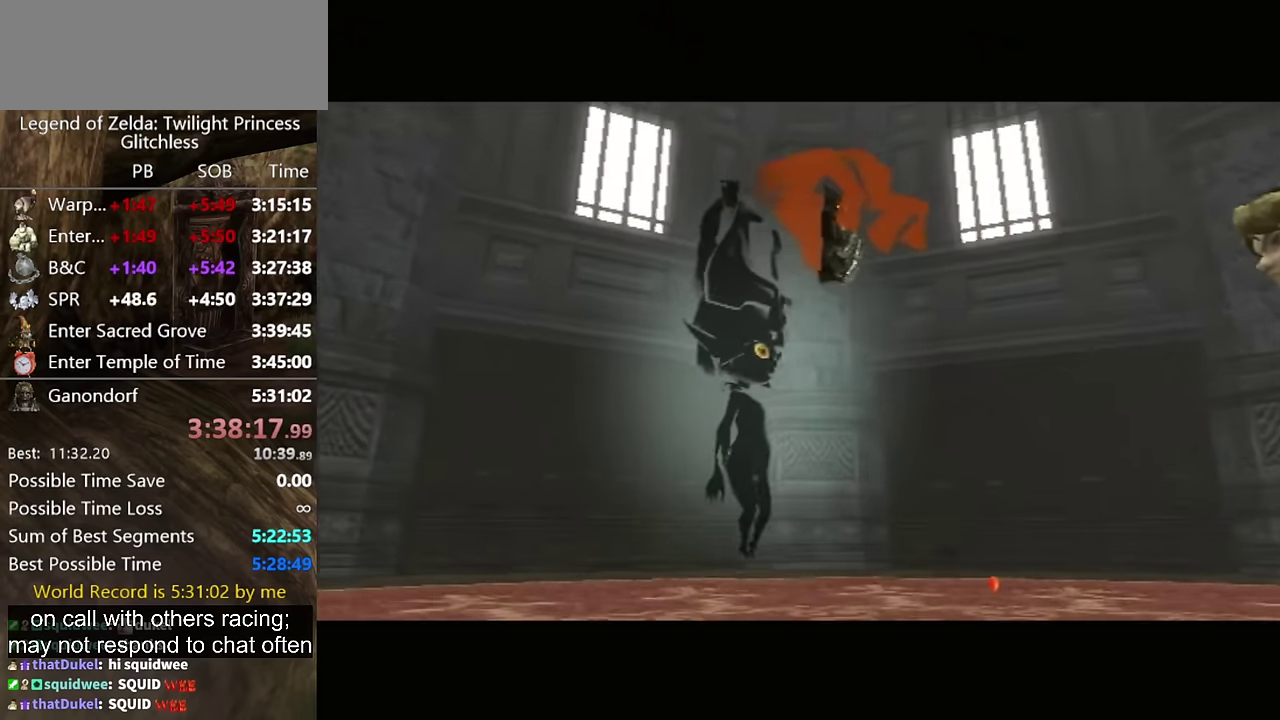
{"buttons": ["A"], "left_stick": "center", "right_stick": "center"}
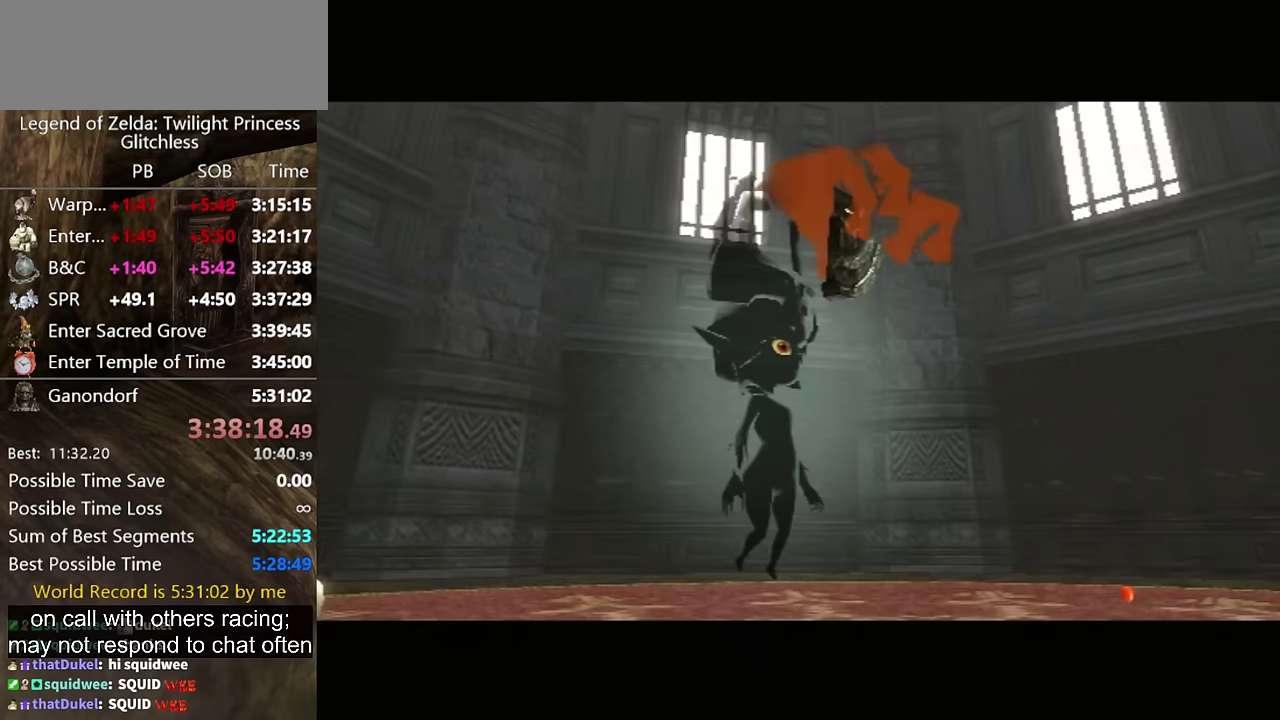
{"buttons": ["A"], "left_stick": "center", "right_stick": "center"}
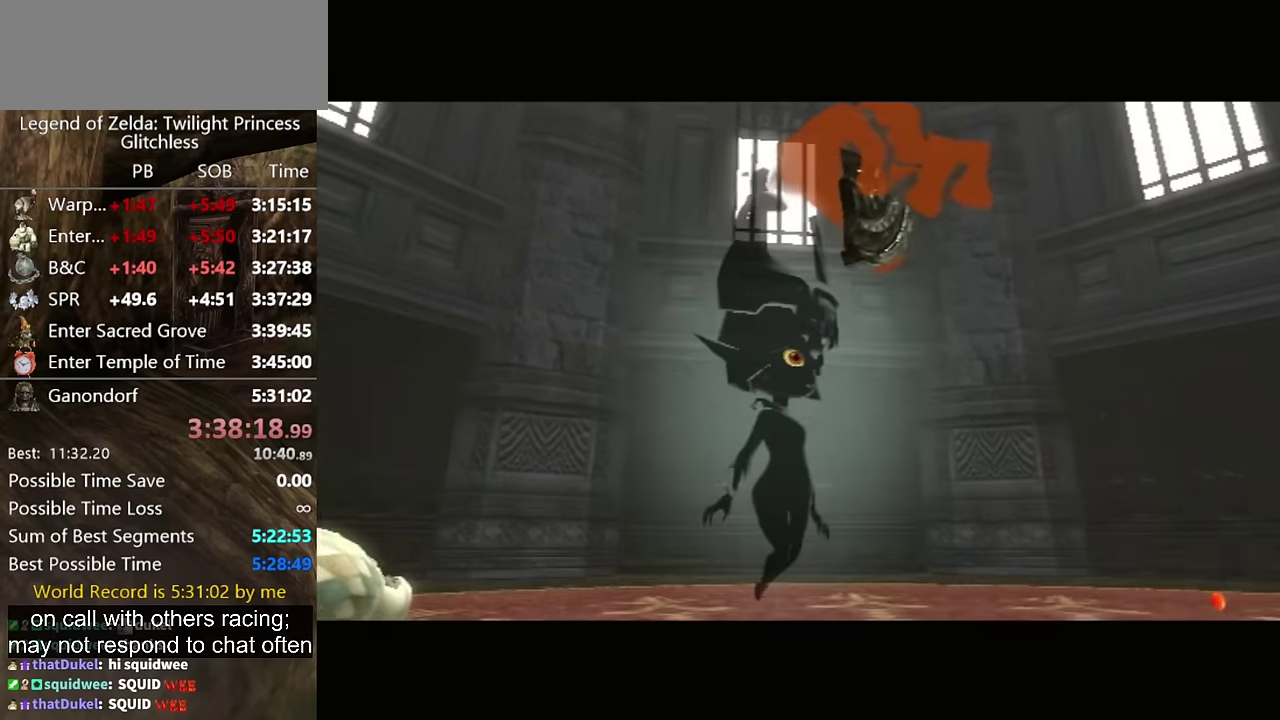
{"buttons": ["A"], "left_stick": "center", "right_stick": "center"}
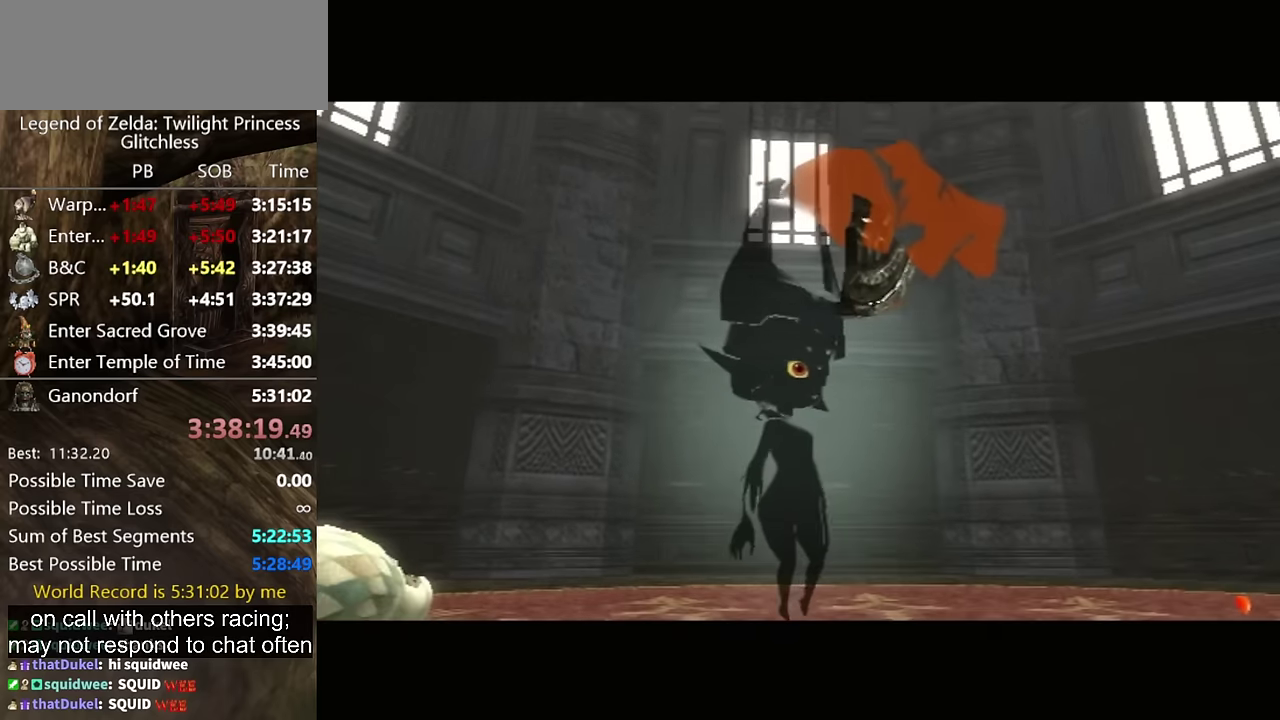
{"buttons": [], "left_stick": "center", "right_stick": "center"}
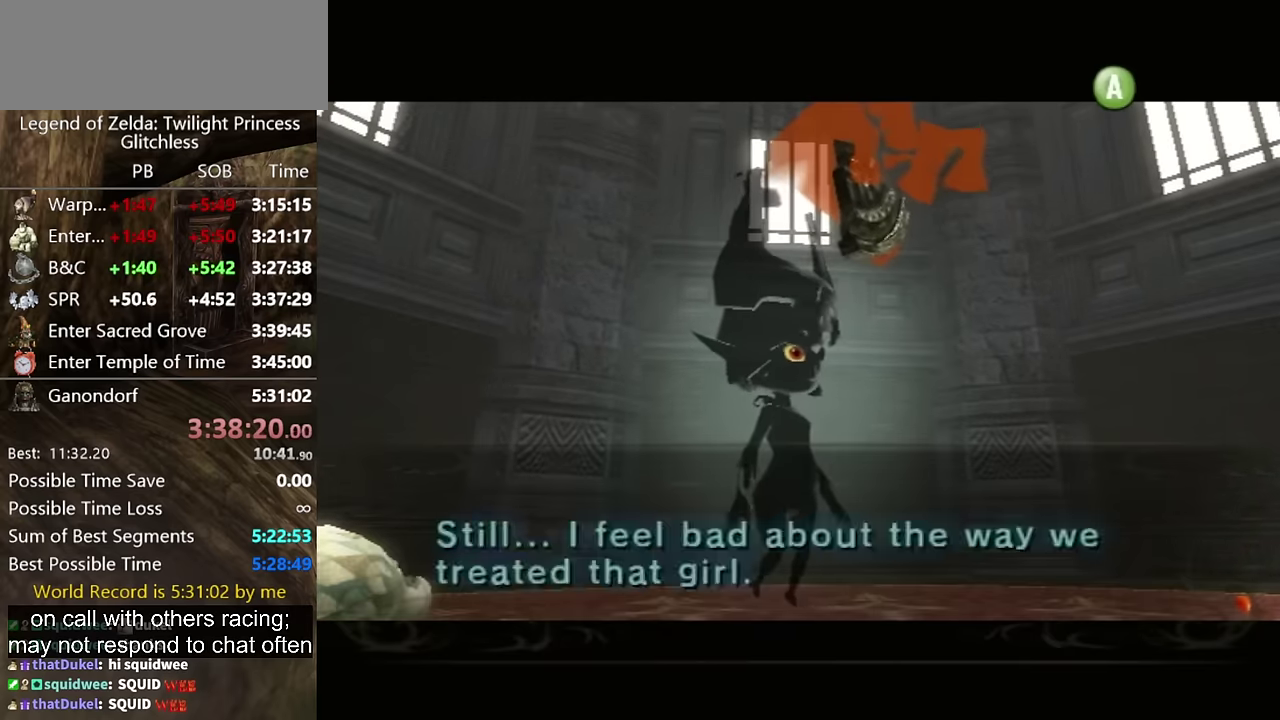
{"buttons": [], "left_stick": "center", "right_stick": "center"}
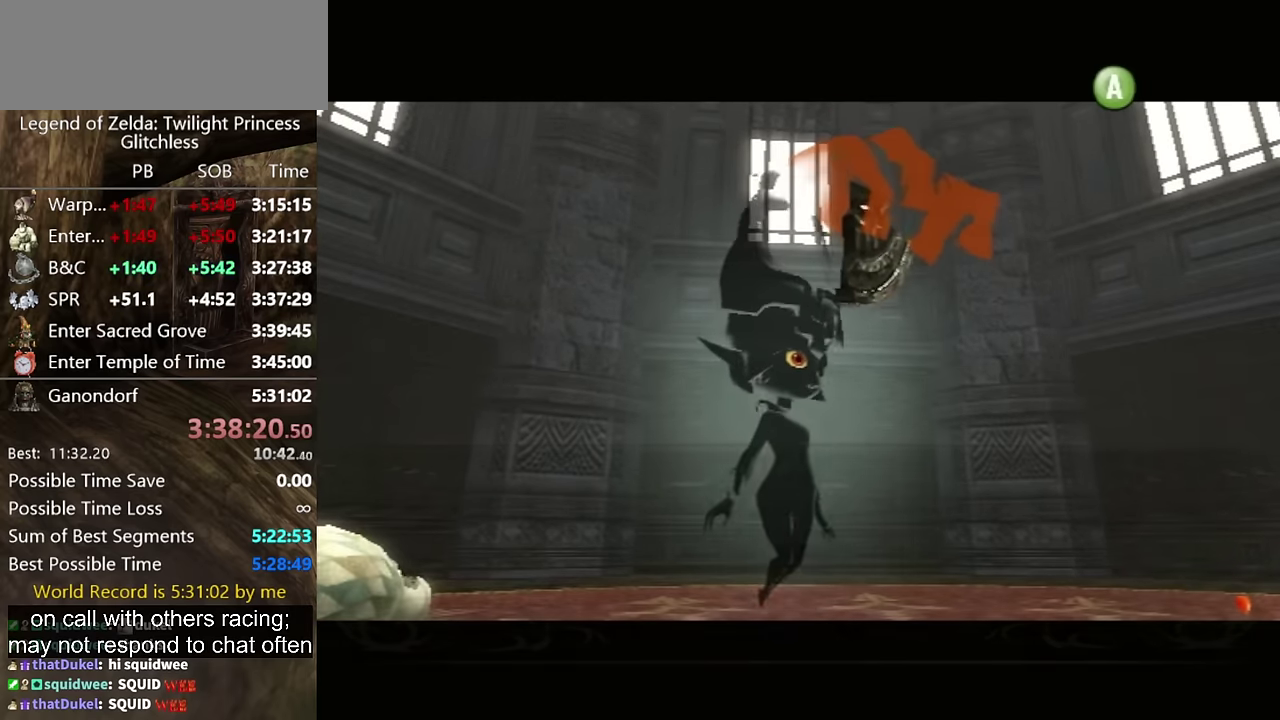
{"buttons": [], "left_stick": "center", "right_stick": "center"}
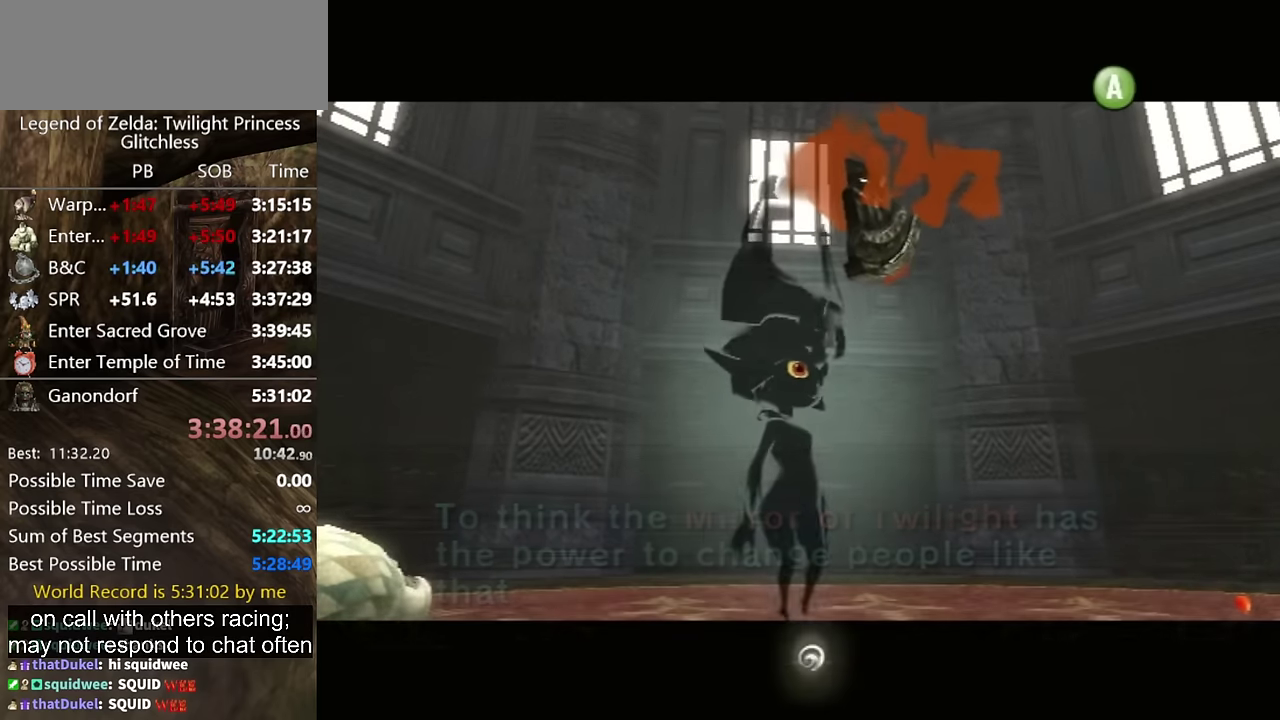
{"buttons": ["A"], "left_stick": "center", "right_stick": "center"}
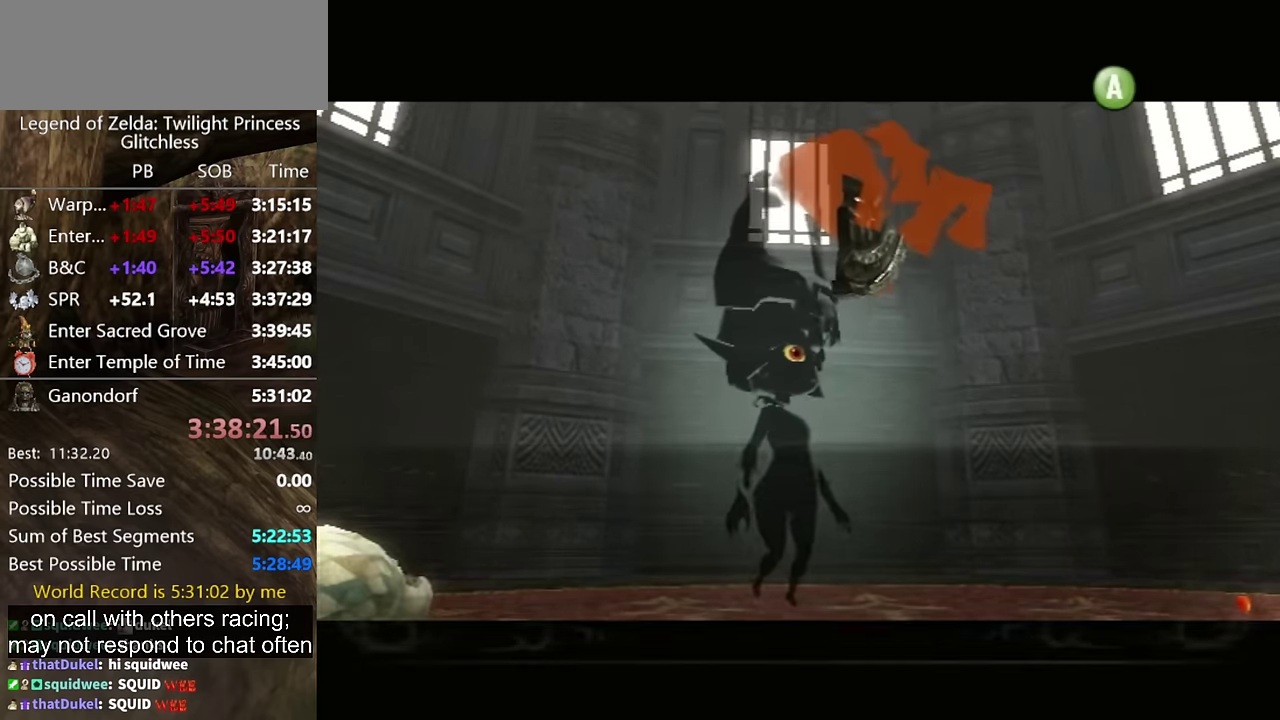
{"buttons": ["A"], "left_stick": "center", "right_stick": "center"}
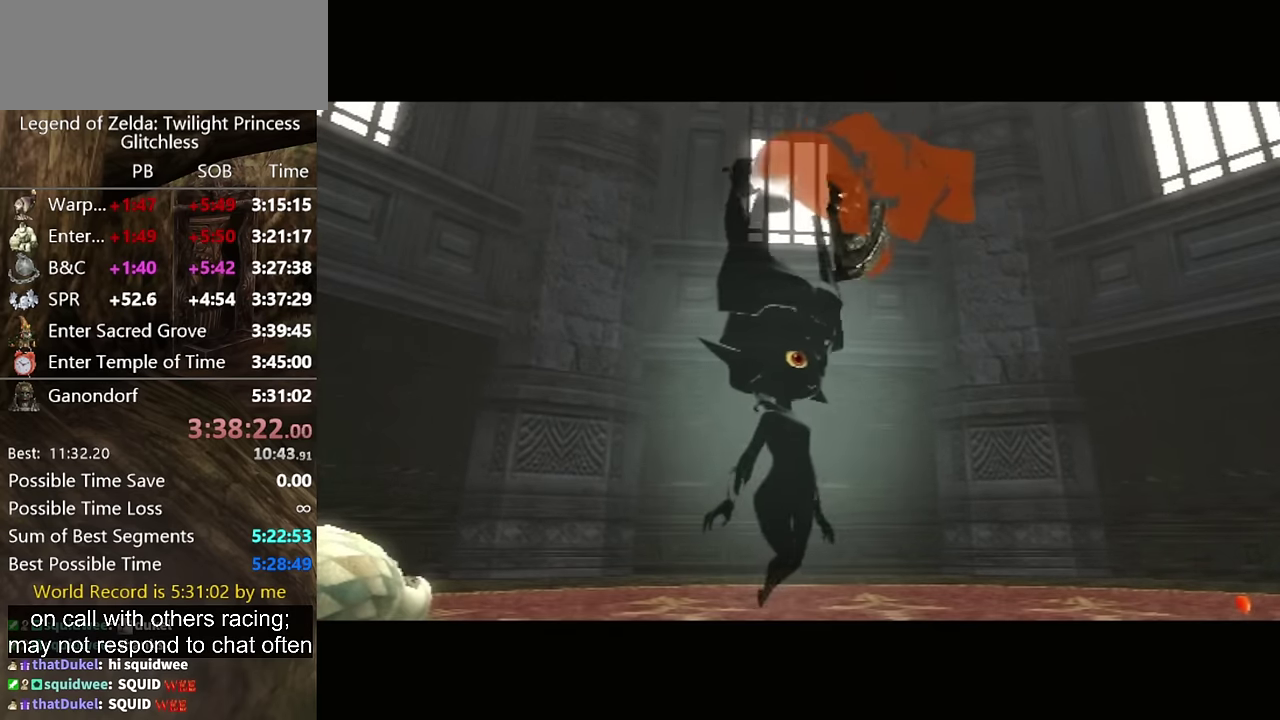
{"buttons": [], "left_stick": "center", "right_stick": "center"}
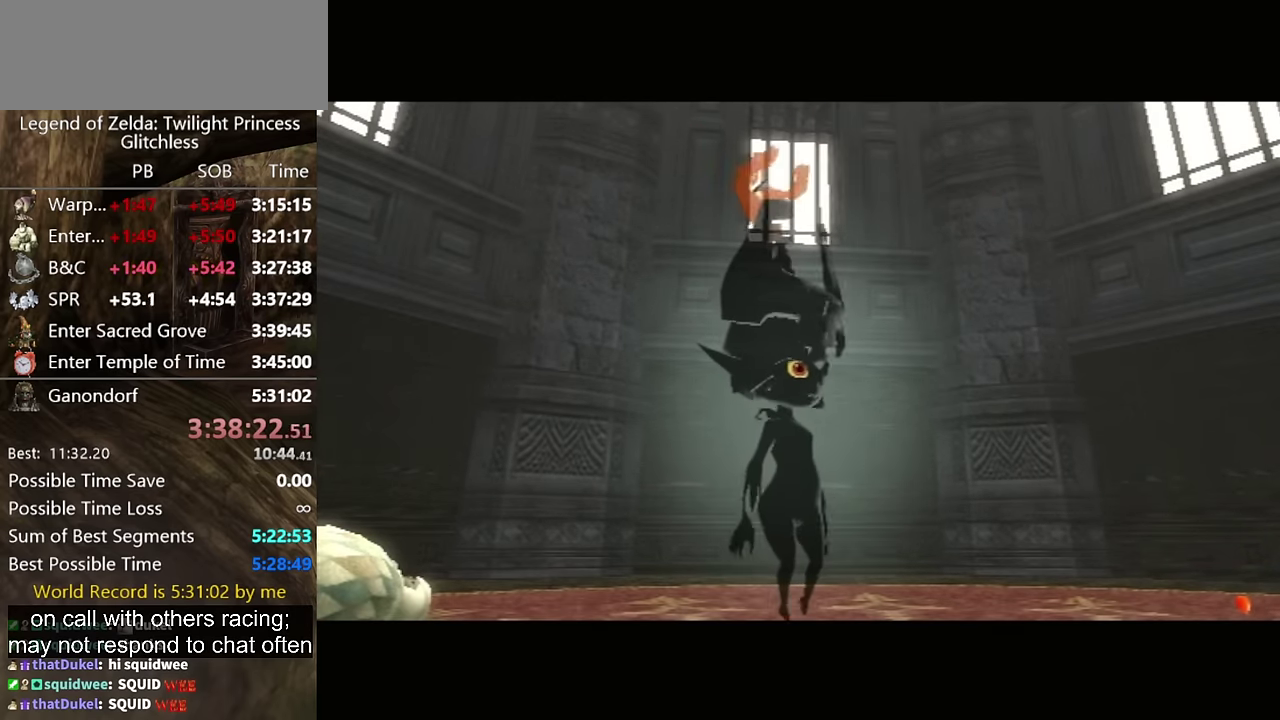
{"buttons": ["A"], "left_stick": "center", "right_stick": "center"}
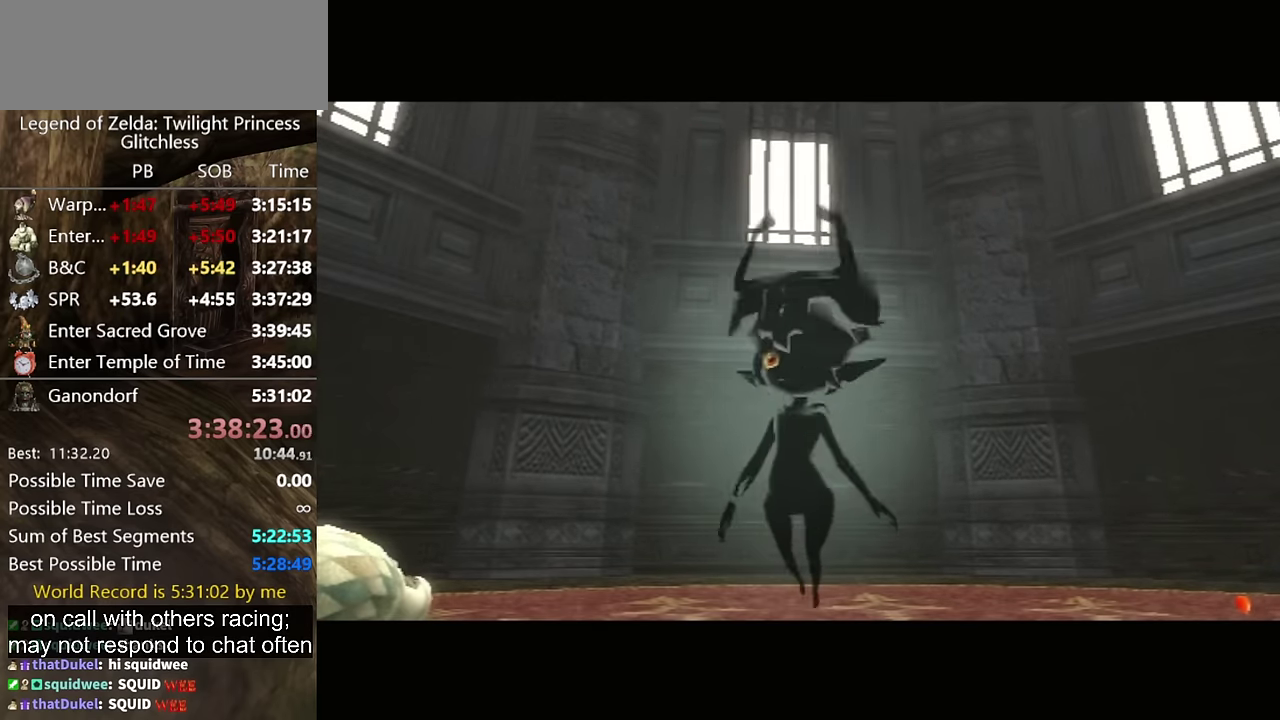
{"buttons": ["A"], "left_stick": "center", "right_stick": "center"}